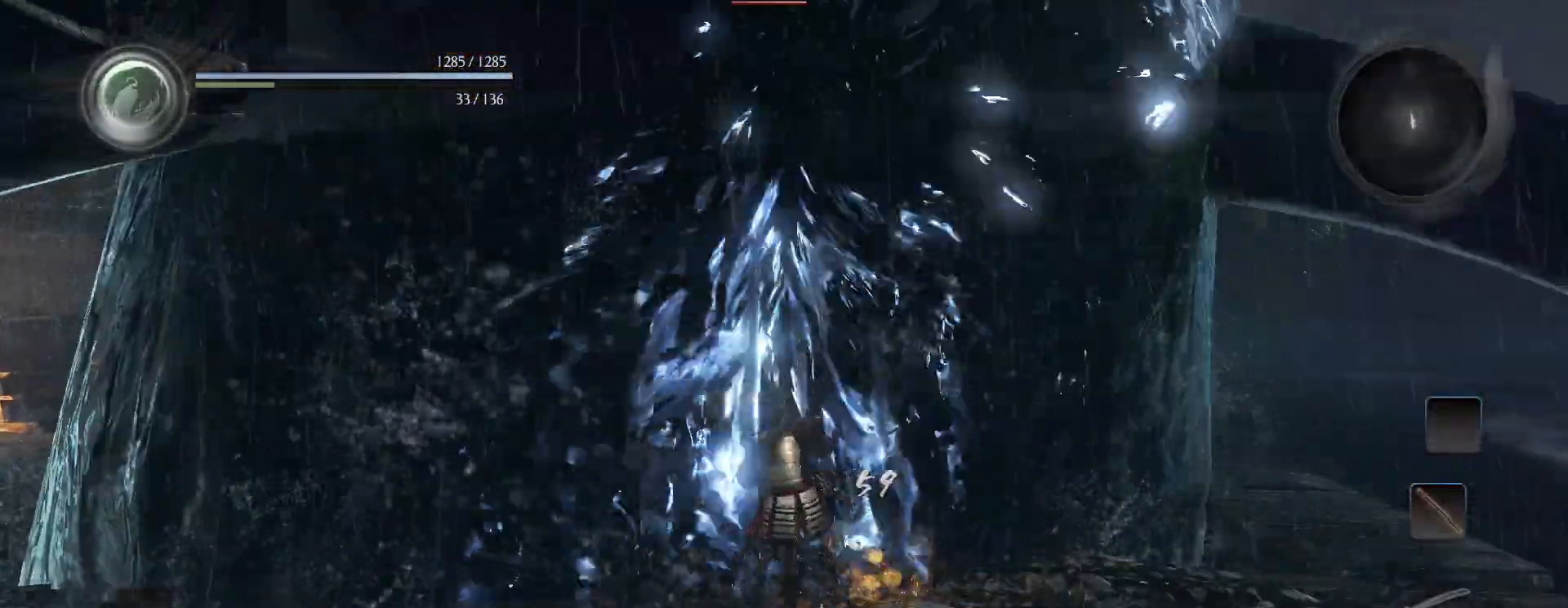
Gameplay with a controller (PlayStation layout); each line is a JSON object with the inputs held at the frame after it (dt_ms = milliseconds from this image to that frame). "events" lists button and stick changes between this image and that frame as [ms after this image, input, new state], when the widget could be followed in between.
{"dt_ms": 500, "buttons": [], "left_stick": "center", "right_stick": "center", "events": []}
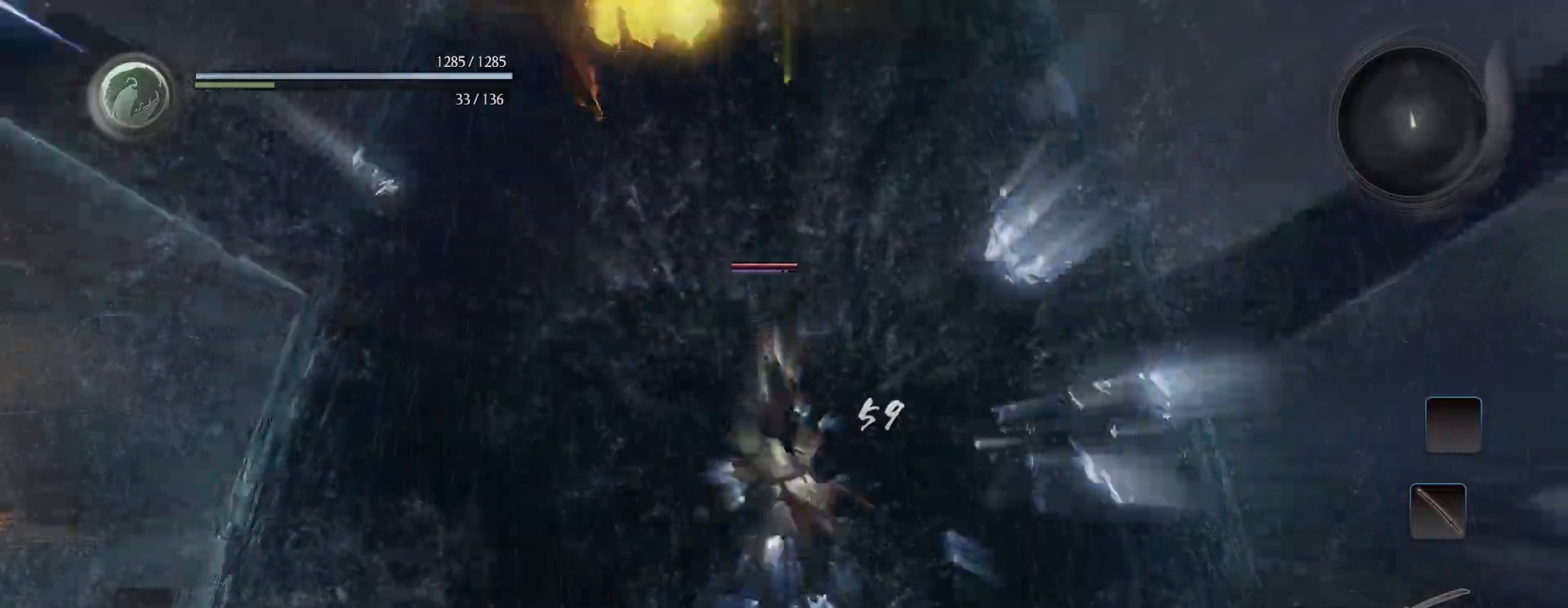
{"dt_ms": 500, "buttons": [], "left_stick": "down-left", "right_stick": "center", "events": [[50, "left_stick", "down-left"]]}
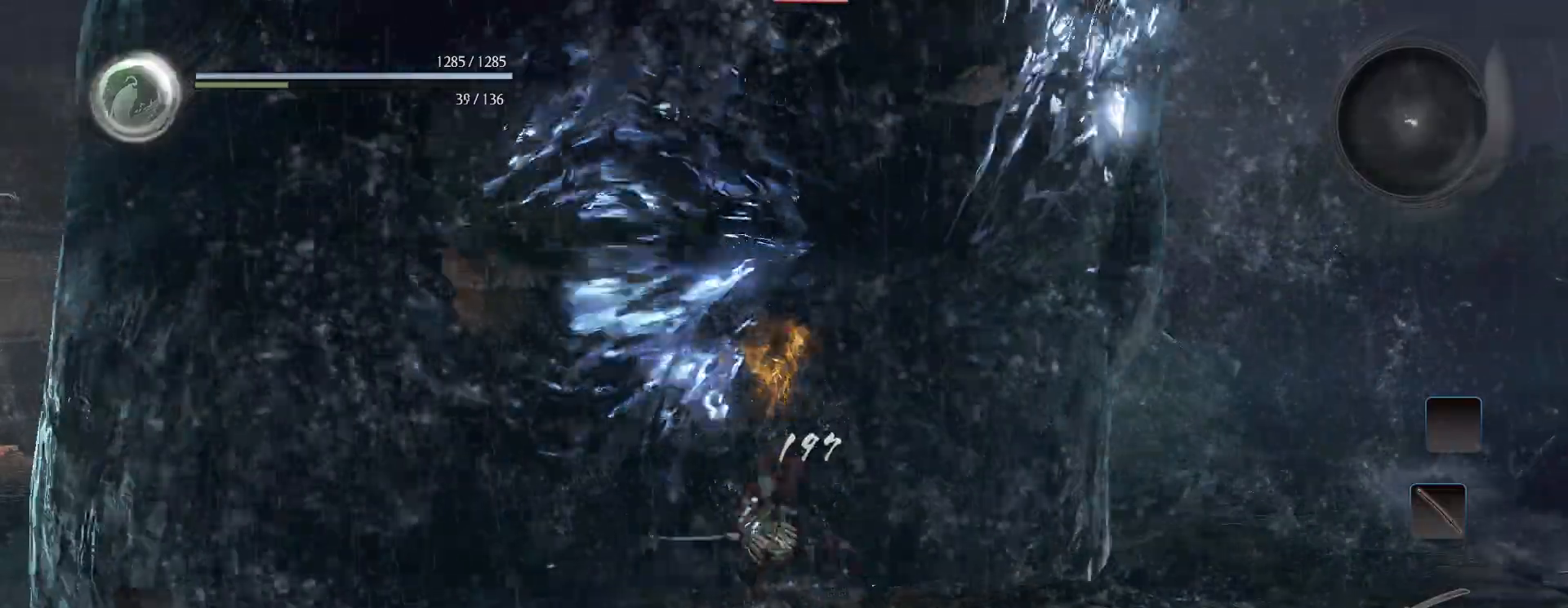
{"dt_ms": 500, "buttons": [], "left_stick": "left", "right_stick": "center", "events": [[367, "left_stick", "left"]]}
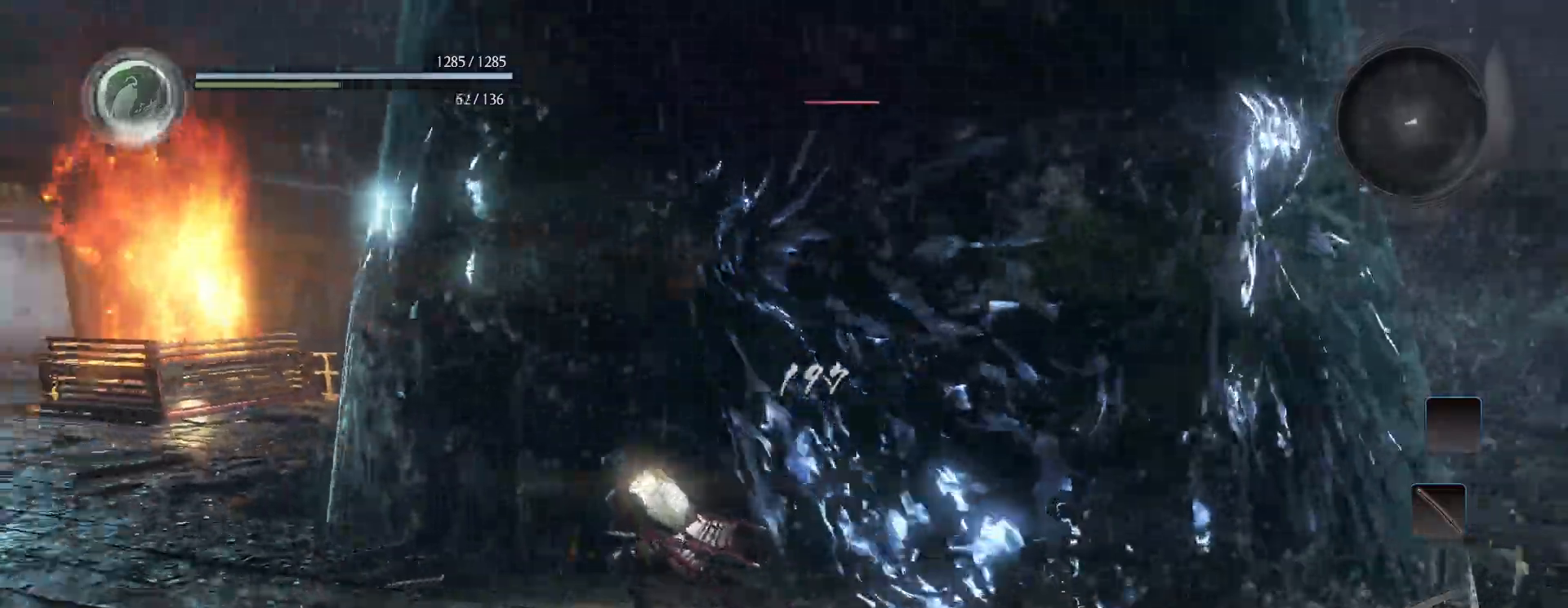
{"dt_ms": 500, "buttons": [], "left_stick": "up-right", "right_stick": "center", "events": [[117, "TRIANGLE", "down"], [150, "left_stick", "center"], [200, "TRIANGLE", "up"], [233, "left_stick", "up-right"]]}
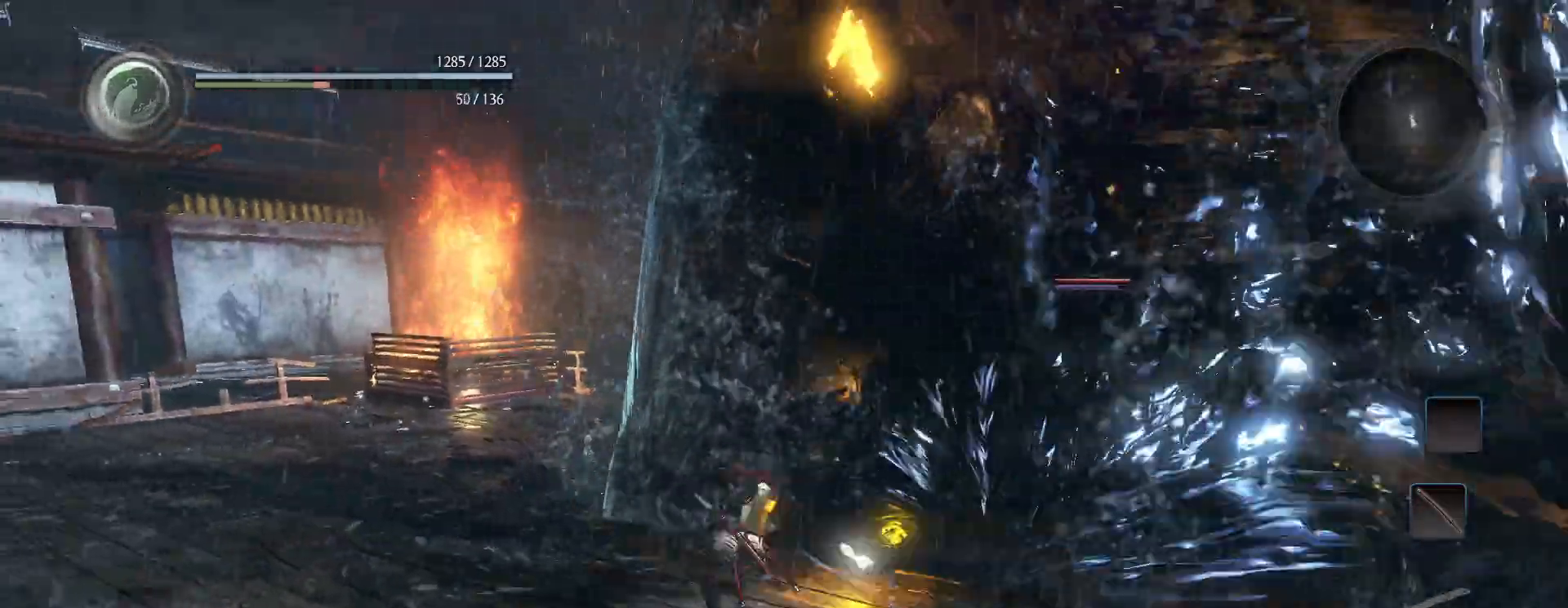
{"dt_ms": 500, "buttons": ["TRIANGLE"], "left_stick": "up-right", "right_stick": "center", "events": [[33, "TRIANGLE", "down"], [100, "TRIANGLE", "up"], [317, "TRIANGLE", "down"], [417, "TRIANGLE", "up"], [467, "TRIANGLE", "down"]]}
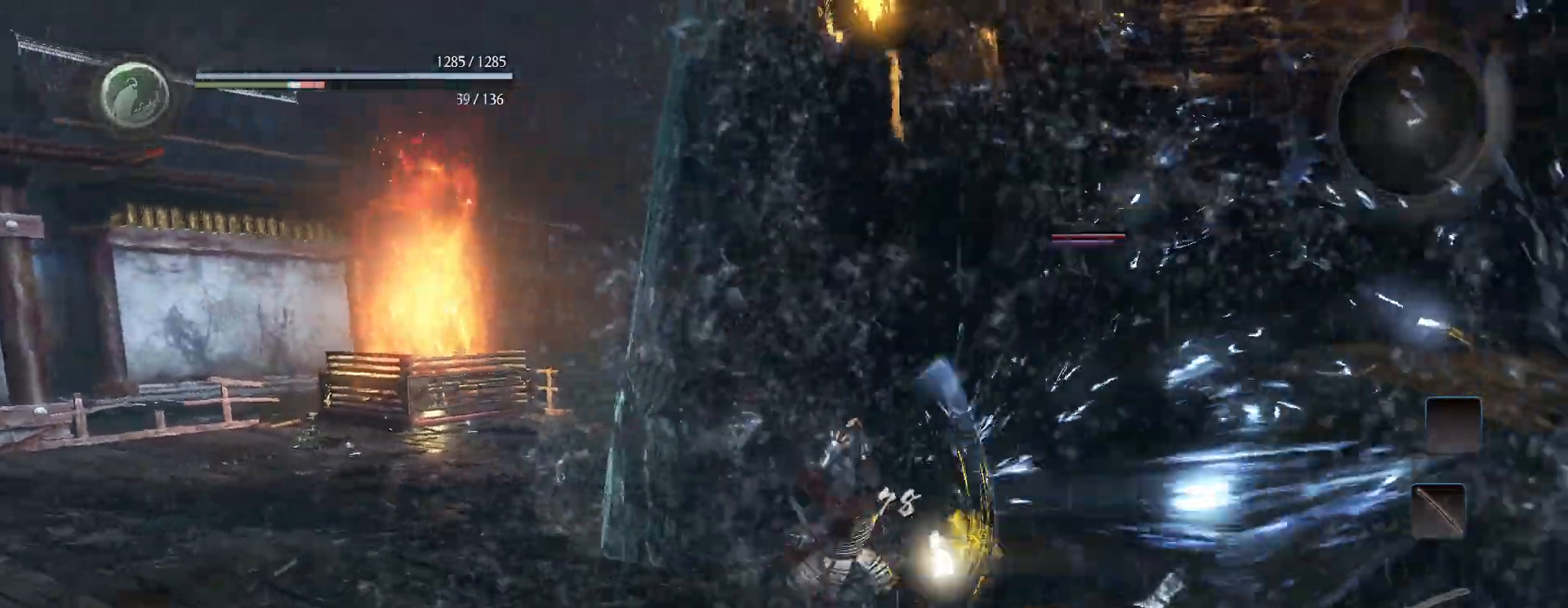
{"dt_ms": 500, "buttons": [], "left_stick": "center", "right_stick": "center", "events": [[17, "TRIANGLE", "up"], [200, "right_stick", "right"], [317, "left_stick", "up"], [367, "right_stick", "center"], [467, "left_stick", "center"]]}
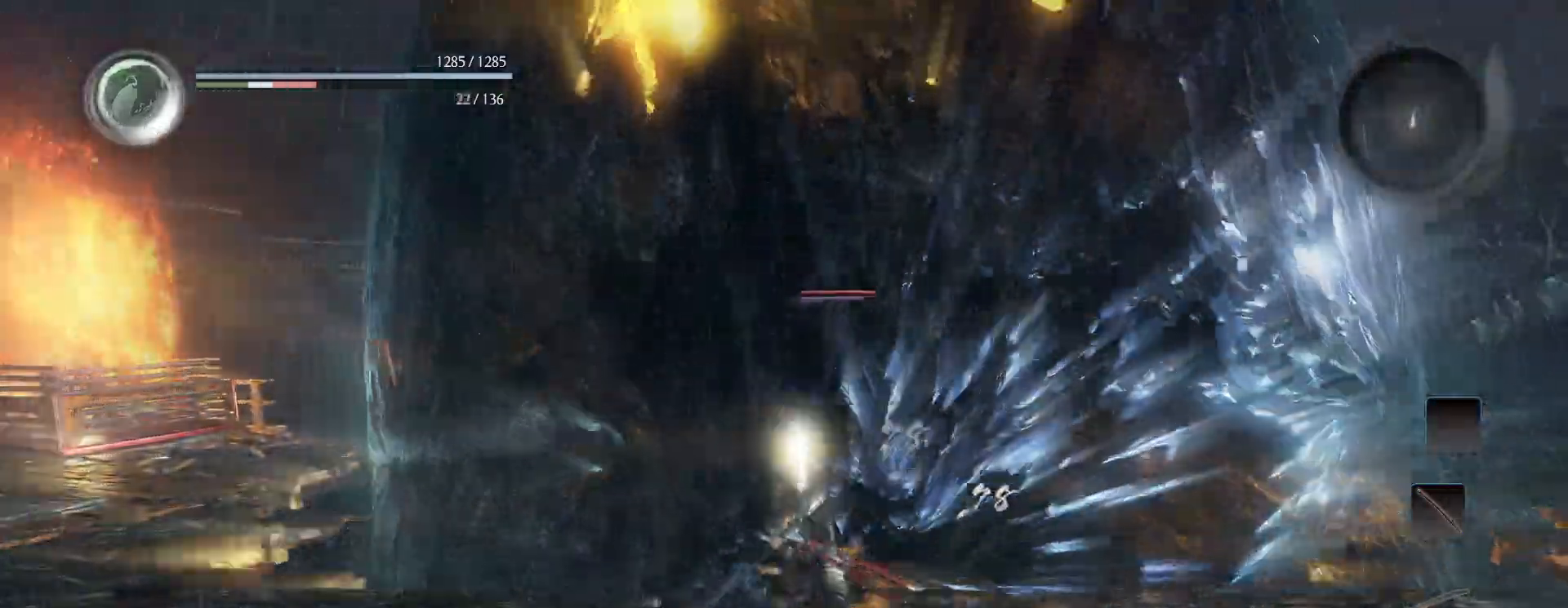
{"dt_ms": 500, "buttons": ["CIRCLE", "R1"], "left_stick": "center", "right_stick": "center", "events": [[200, "R1", "down"], [233, "CIRCLE", "down"], [300, "DPAD_LEFT", "down"], [400, "DPAD_LEFT", "up"]]}
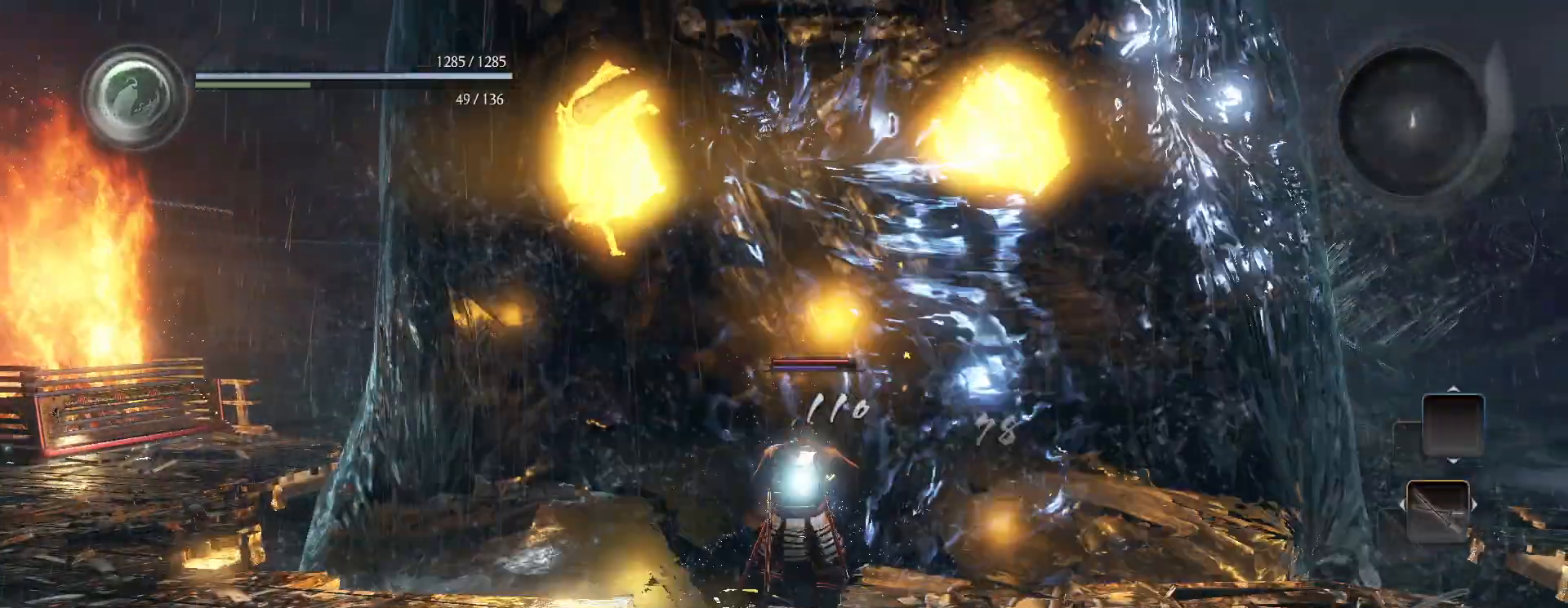
{"dt_ms": 500, "buttons": ["CIRCLE", "R1"], "left_stick": "center", "right_stick": "center", "events": []}
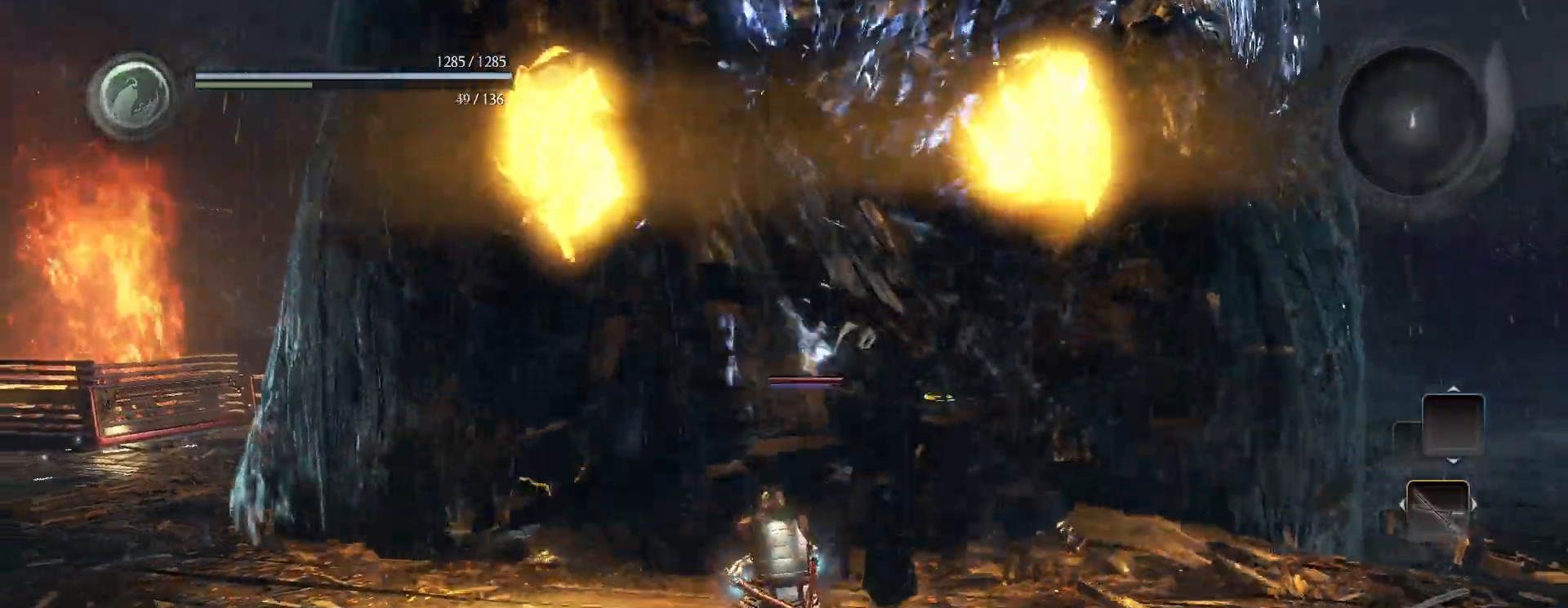
{"dt_ms": 500, "buttons": [], "left_stick": "left", "right_stick": "center", "events": [[300, "R1", "up"], [317, "CIRCLE", "up"], [317, "left_stick", "up-left"], [483, "left_stick", "left"]]}
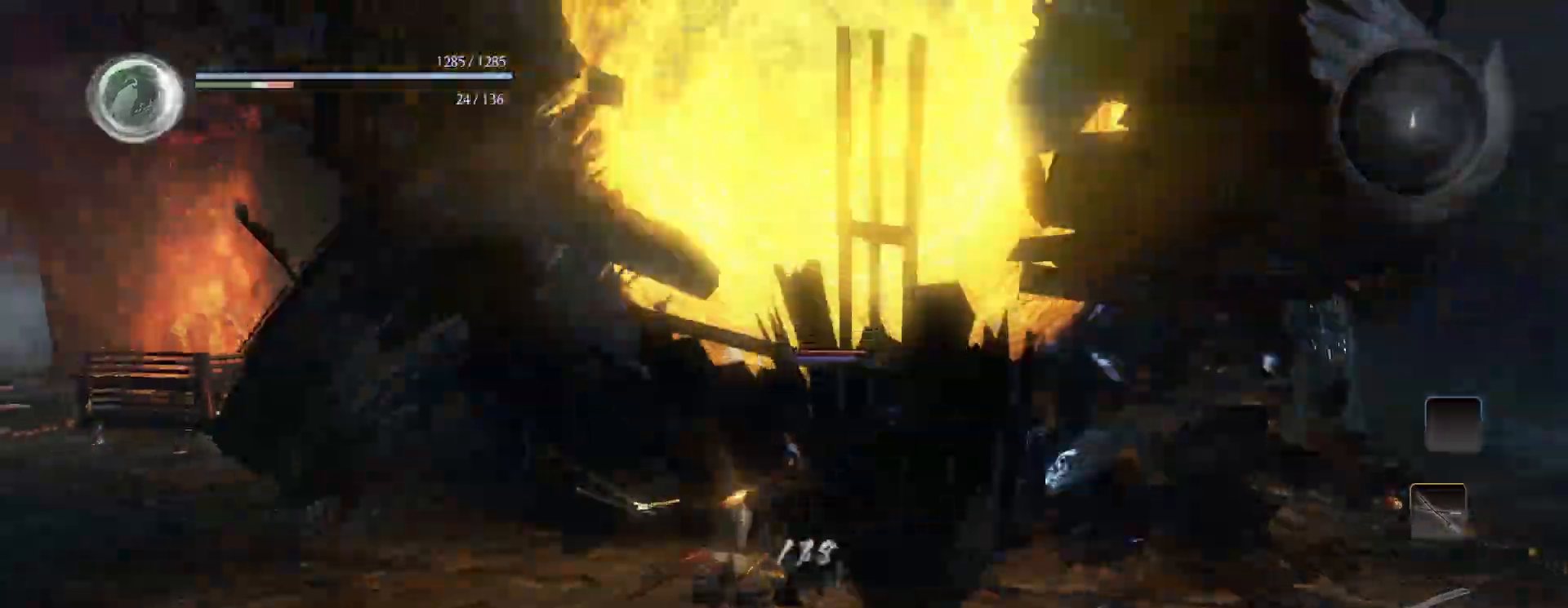
{"dt_ms": 500, "buttons": [], "left_stick": "center", "right_stick": "right", "events": [[17, "CROSS", "down"], [367, "left_stick", "center"], [367, "right_stick", "right"], [417, "CROSS", "up"]]}
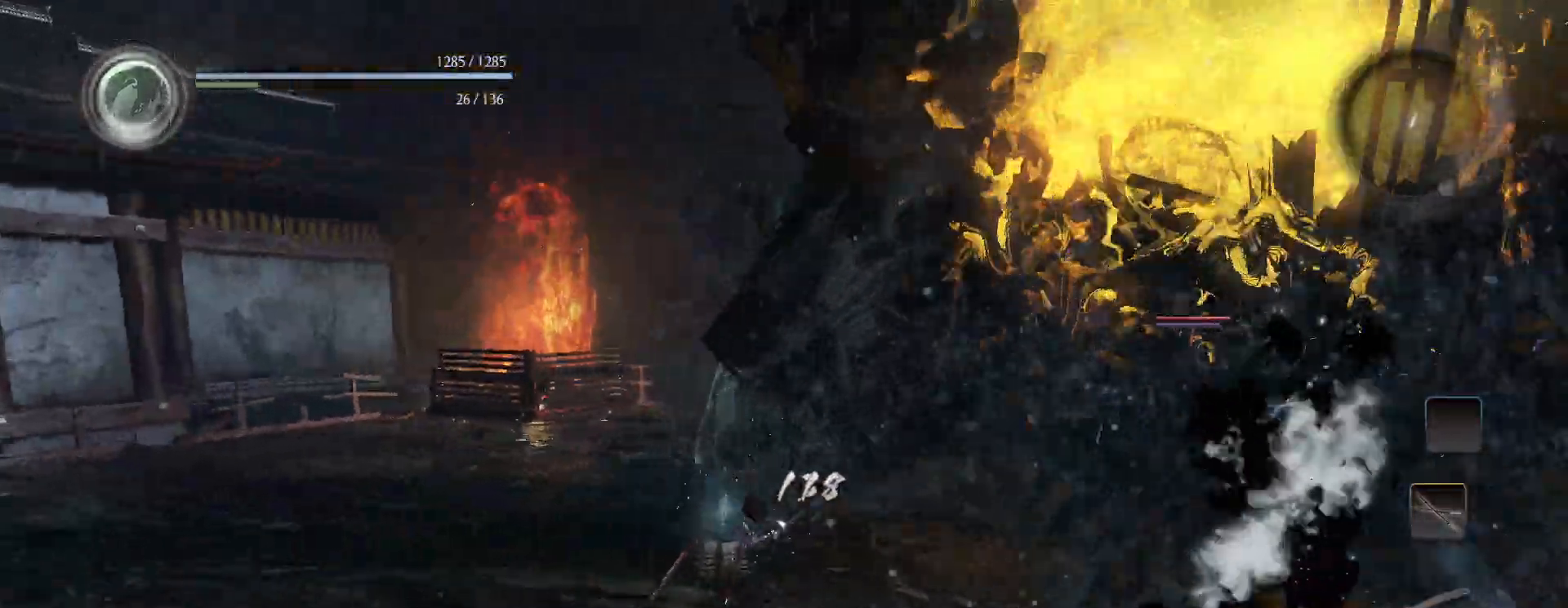
{"dt_ms": 500, "buttons": ["R1"], "left_stick": "right", "right_stick": "center", "events": [[150, "left_stick", "right"], [183, "right_stick", "center"], [383, "R1", "down"], [433, "TRIANGLE", "down"], [500, "TRIANGLE", "up"]]}
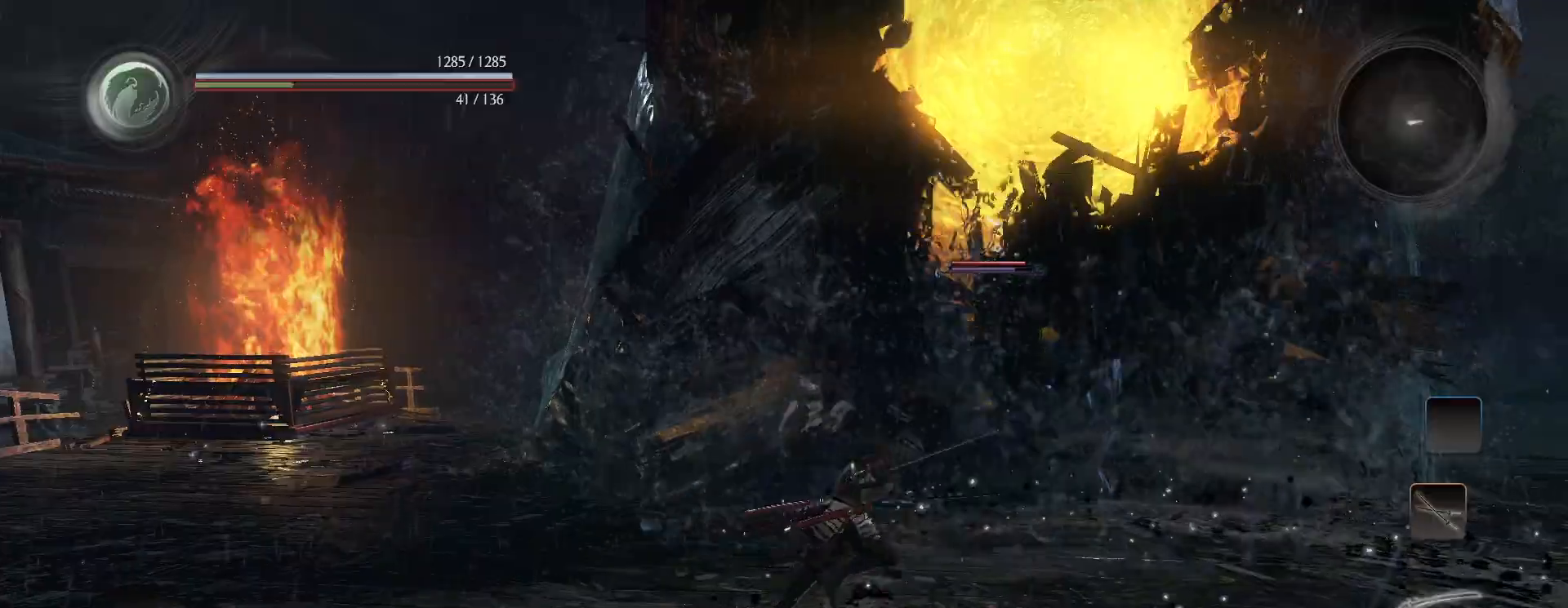
{"dt_ms": 500, "buttons": [], "left_stick": "up", "right_stick": "center", "events": [[50, "R1", "up"], [50, "left_stick", "up-right"], [467, "left_stick", "up"]]}
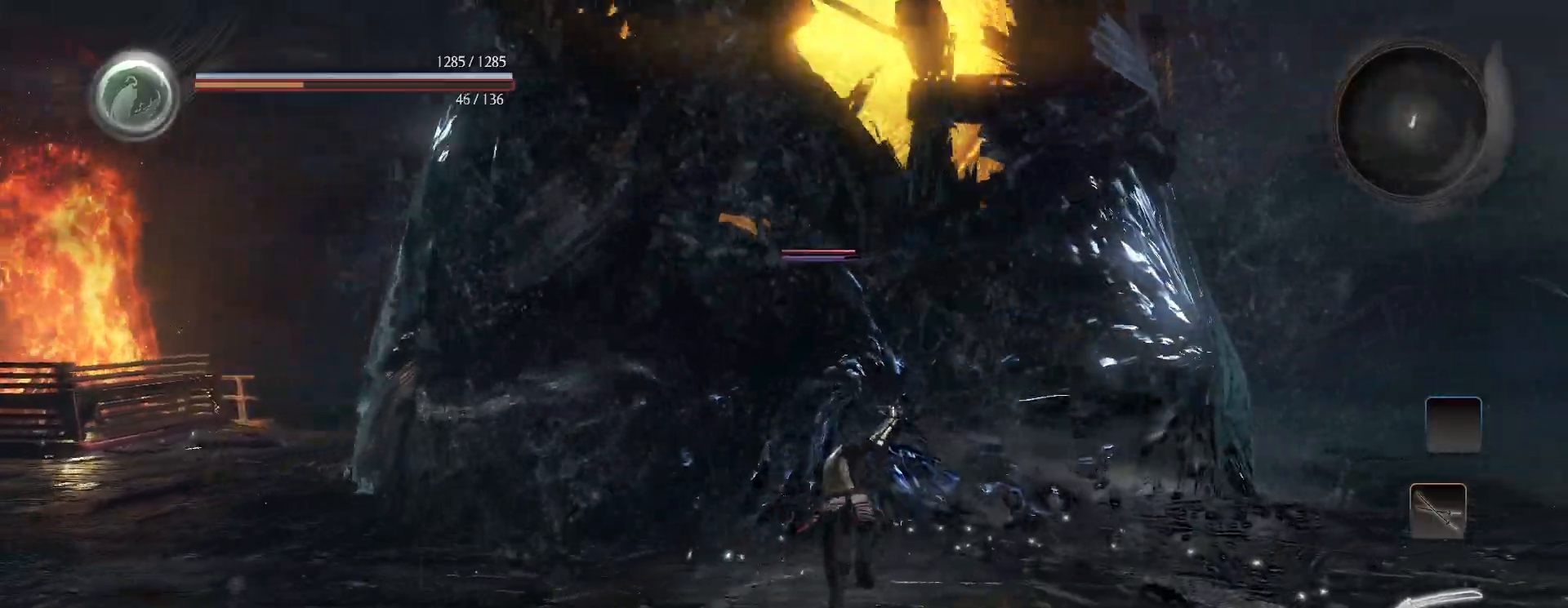
{"dt_ms": 500, "buttons": [], "left_stick": "center", "right_stick": "center", "events": [[33, "SQUARE", "down"], [167, "SQUARE", "up"], [467, "left_stick", "center"]]}
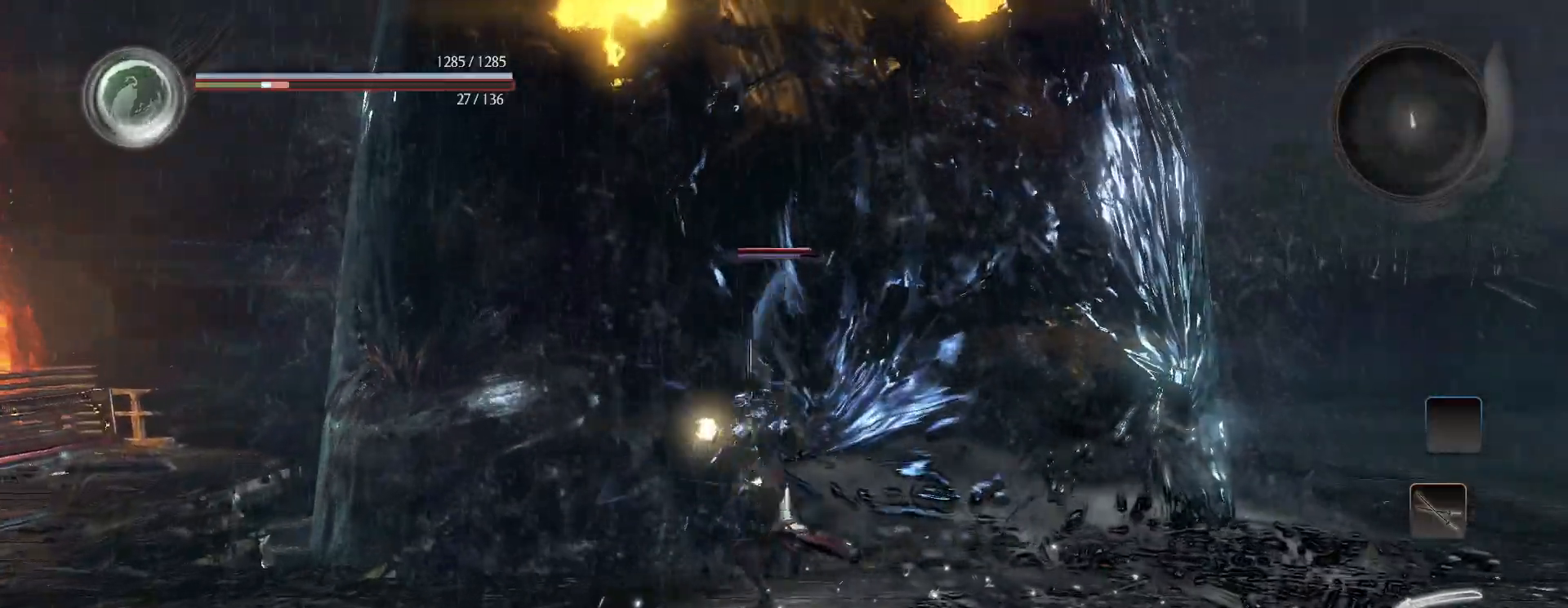
{"dt_ms": 500, "buttons": [], "left_stick": "center", "right_stick": "center", "events": []}
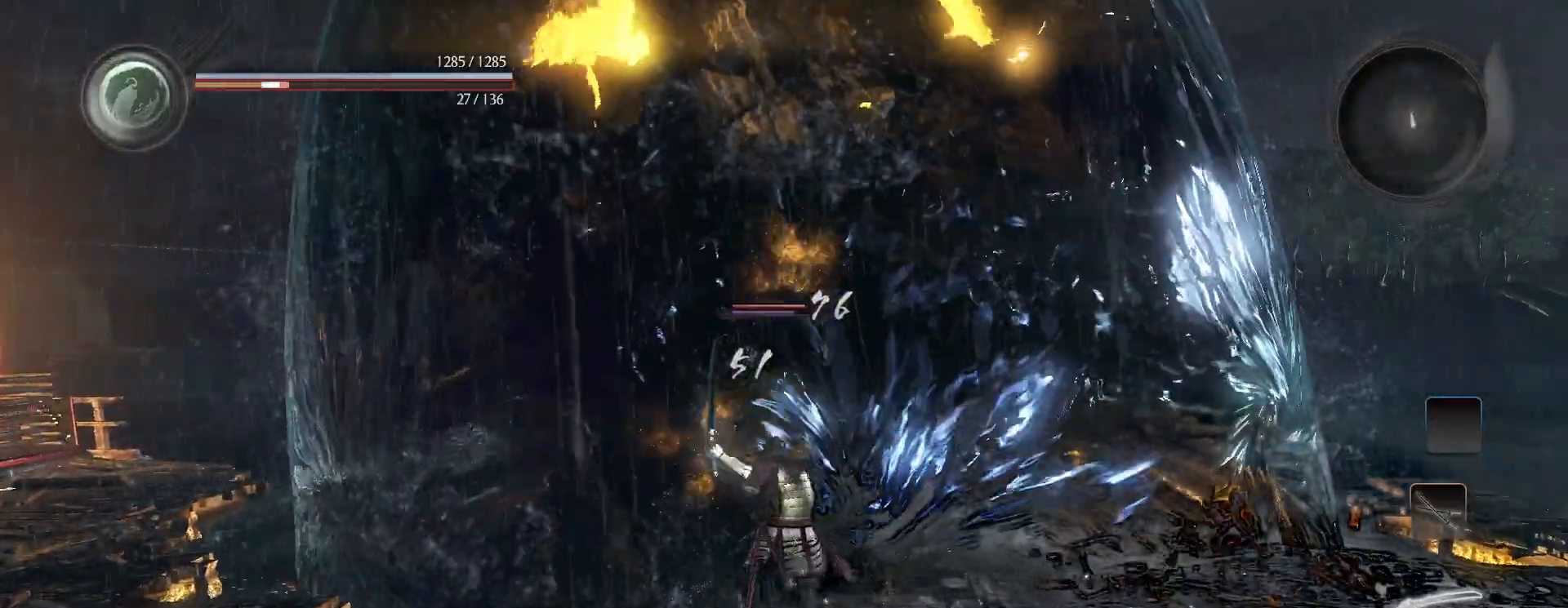
{"dt_ms": 500, "buttons": ["SQUARE"], "left_stick": "center", "right_stick": "center", "events": [[200, "R1", "down"], [233, "SQUARE", "down"], [267, "CROSS", "down"], [283, "SQUARE", "up"], [350, "R1", "up"], [383, "CROSS", "up"], [417, "SQUARE", "down"]]}
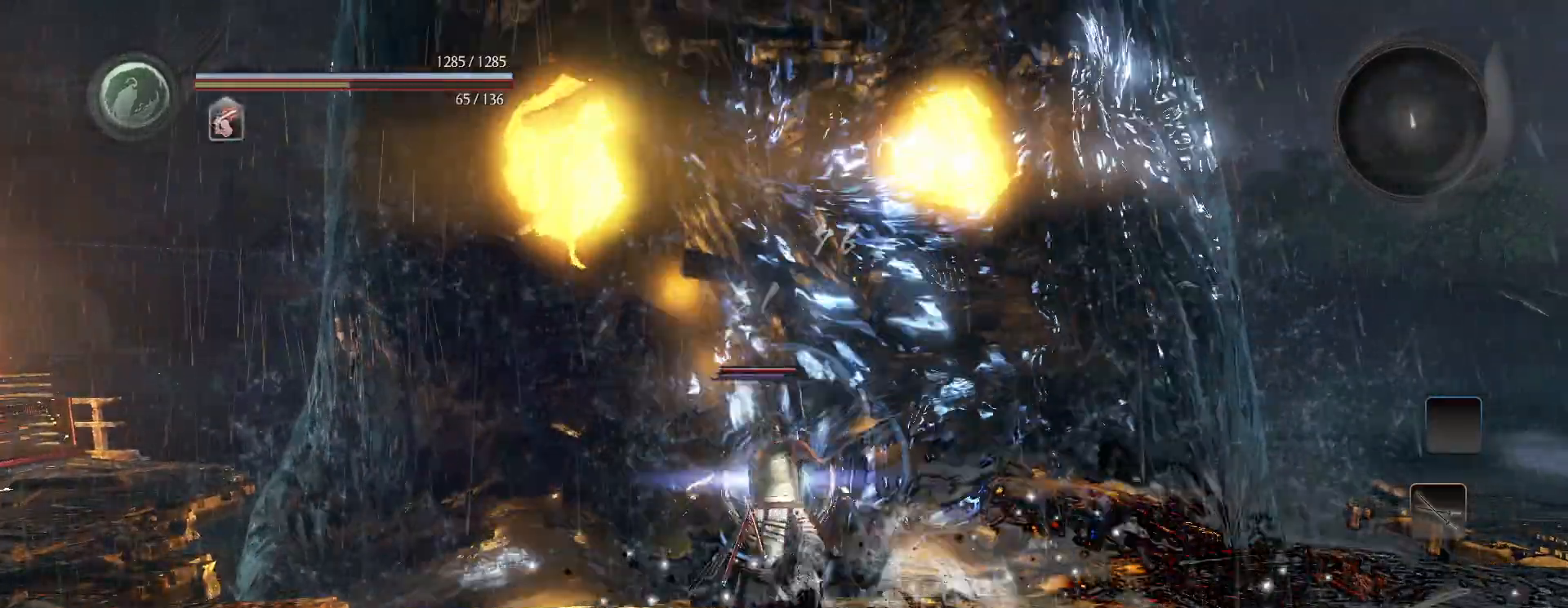
{"dt_ms": 500, "buttons": [], "left_stick": "left", "right_stick": "center", "events": [[33, "SQUARE", "up"], [167, "SQUARE", "down"], [233, "SQUARE", "up"], [350, "left_stick", "left"]]}
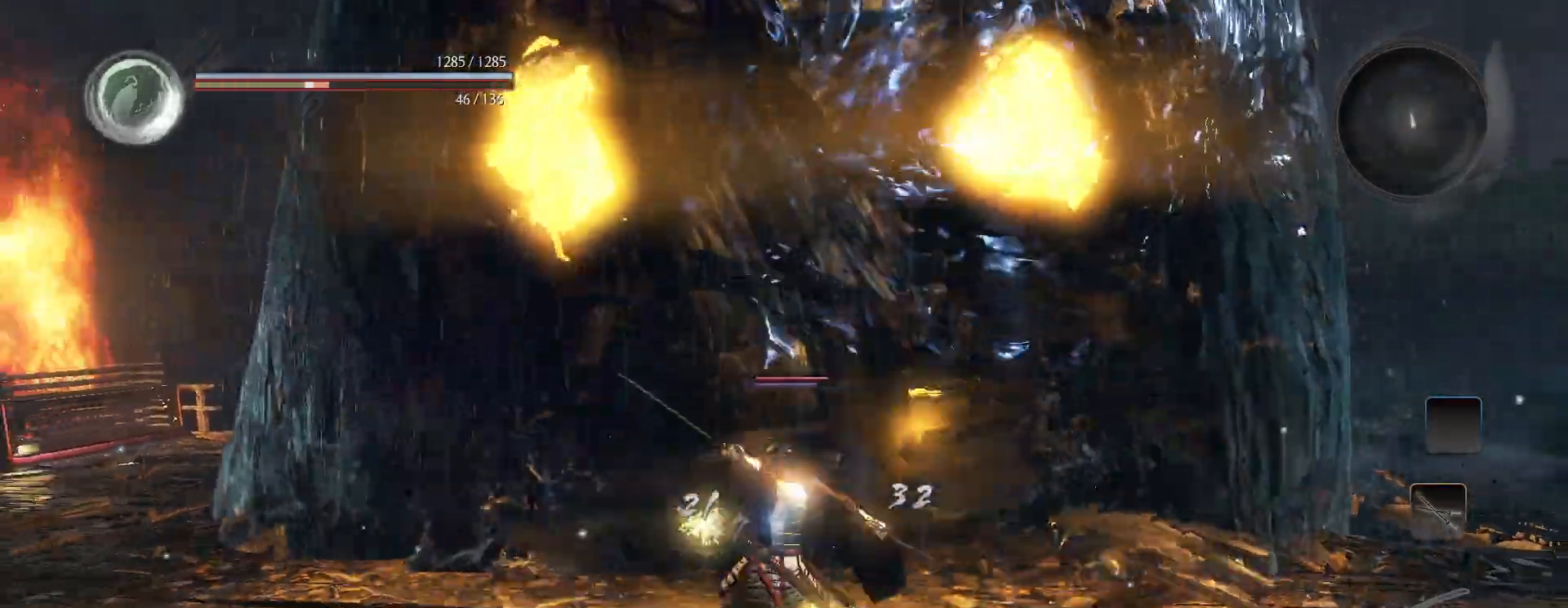
{"dt_ms": 500, "buttons": ["CROSS"], "left_stick": "left", "right_stick": "down-right", "events": [[217, "CROSS", "down"], [433, "right_stick", "down-right"]]}
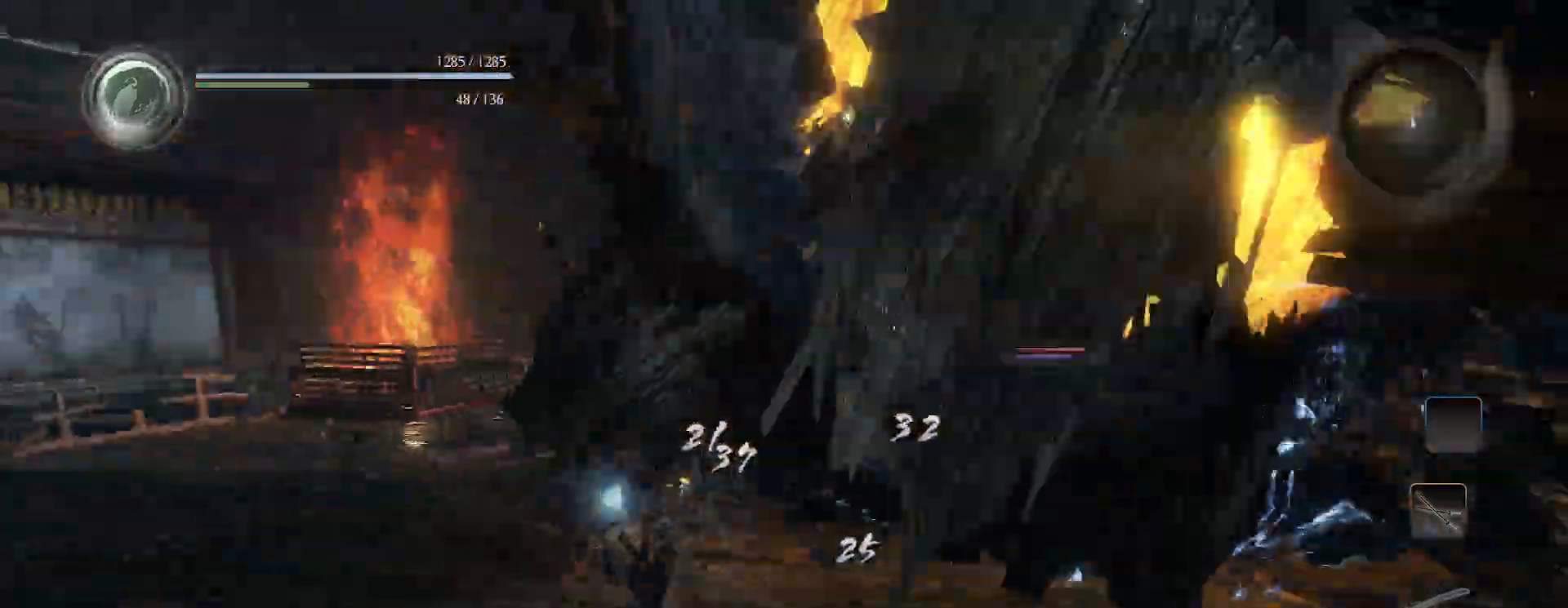
{"dt_ms": 500, "buttons": ["CROSS", "R1"], "left_stick": "right", "right_stick": "center", "events": [[33, "left_stick", "down-left"], [167, "right_stick", "center"], [217, "left_stick", "down-right"], [333, "R1", "down"], [400, "TRIANGLE", "down"], [433, "left_stick", "right"], [467, "TRIANGLE", "up"]]}
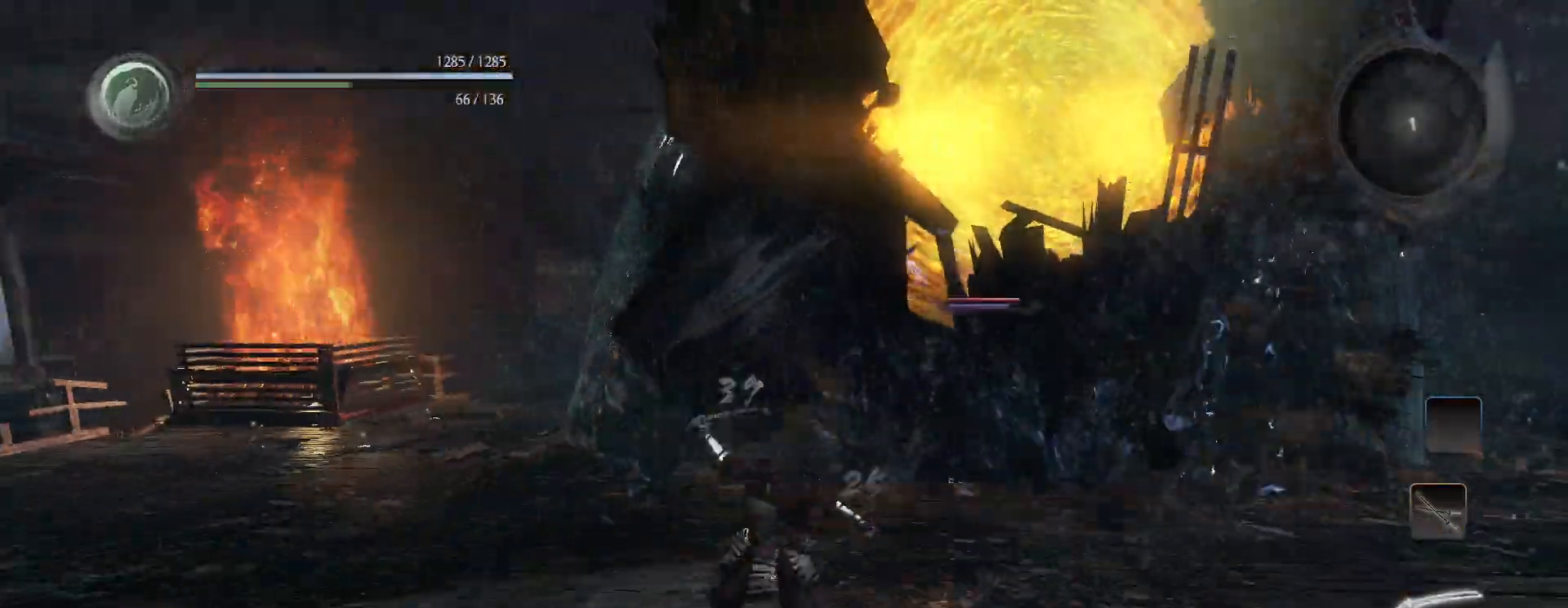
{"dt_ms": 500, "buttons": ["CROSS"], "left_stick": "up-right", "right_stick": "center", "events": [[17, "R1", "up"], [33, "left_stick", "up-right"]]}
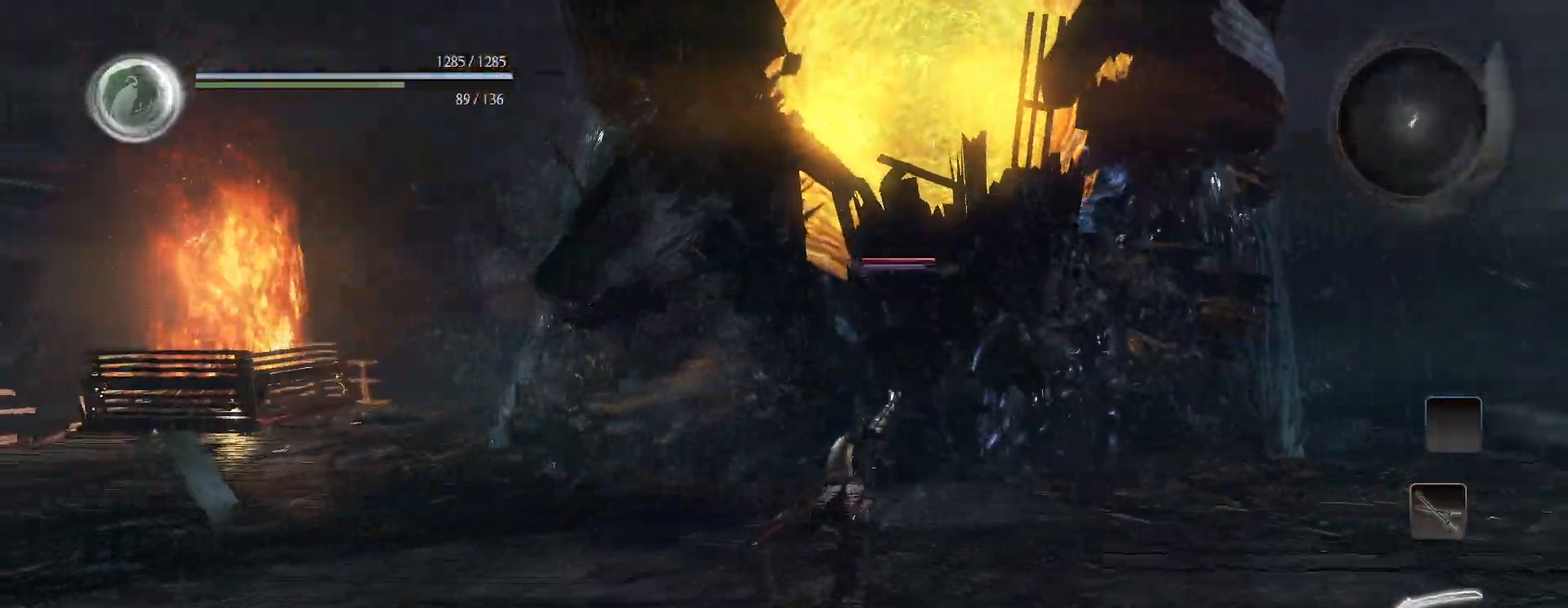
{"dt_ms": 500, "buttons": [], "left_stick": "up", "right_stick": "center", "events": [[17, "left_stick", "up"], [333, "SQUARE", "down"], [450, "SQUARE", "up"], [483, "CROSS", "up"]]}
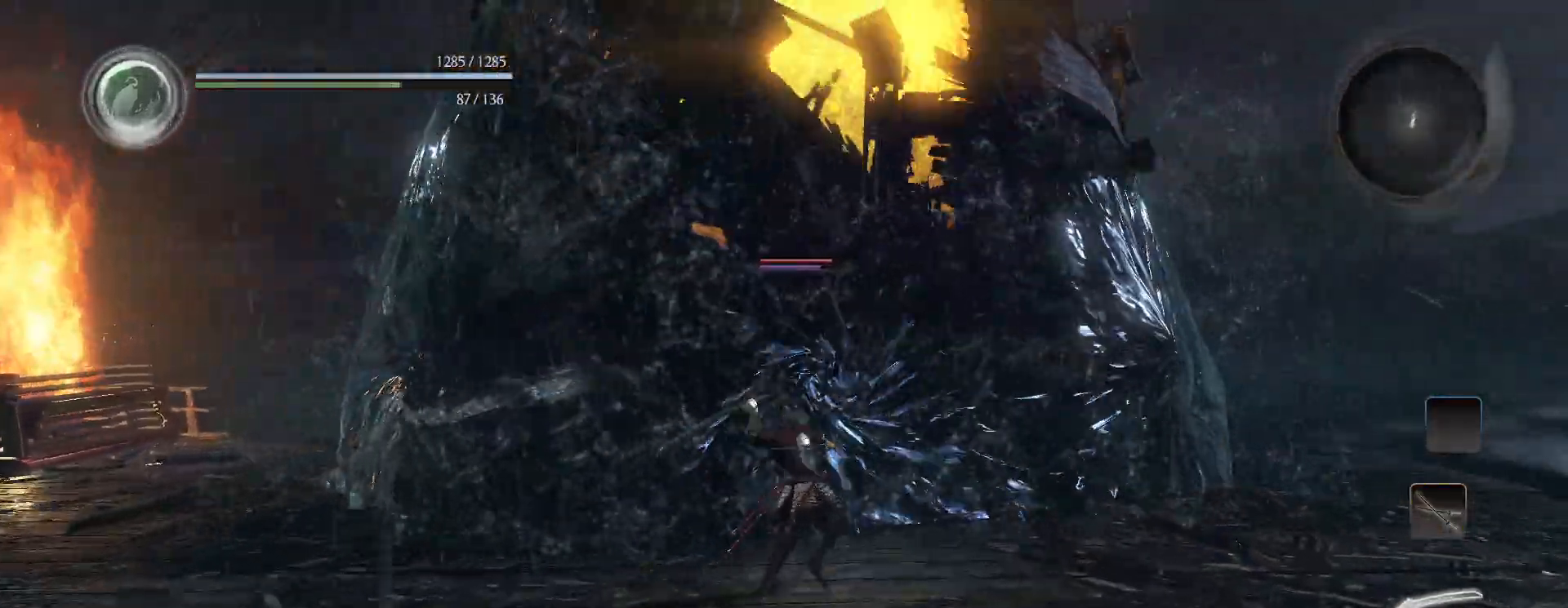
{"dt_ms": 500, "buttons": ["CIRCLE", "R1"], "left_stick": "center", "right_stick": "center", "events": [[83, "left_stick", "center"], [433, "R1", "down"], [500, "CIRCLE", "down"]]}
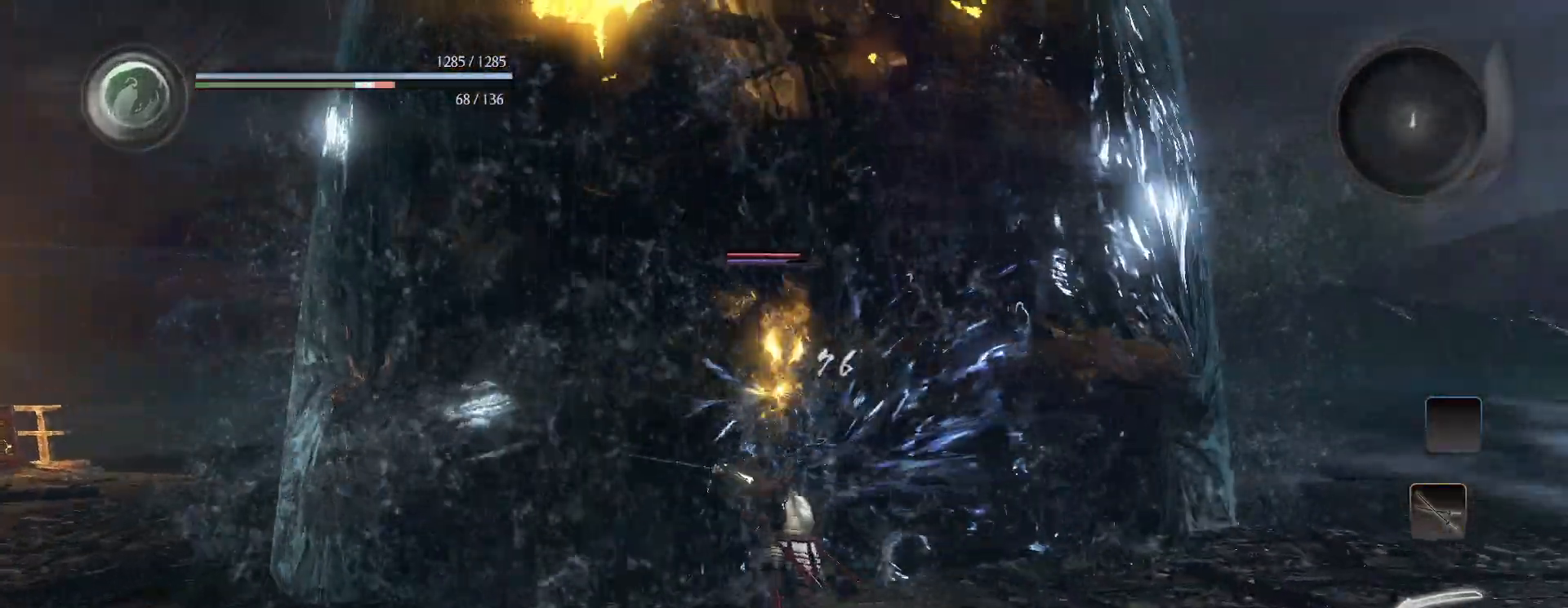
{"dt_ms": 500, "buttons": ["R1"], "left_stick": "center", "right_stick": "center", "events": [[33, "DPAD_LEFT", "down"], [150, "DPAD_LEFT", "up"], [417, "CIRCLE", "up"]]}
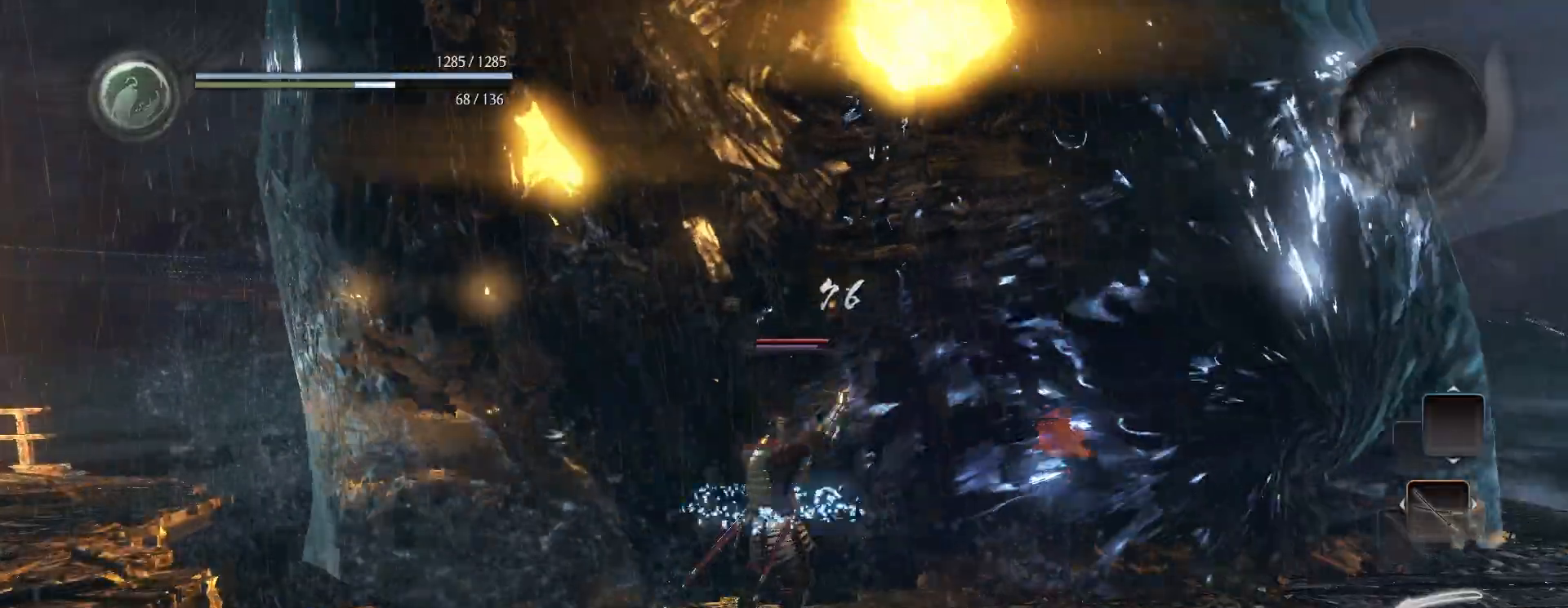
{"dt_ms": 500, "buttons": ["CIRCLE", "R1"], "left_stick": "center", "right_stick": "center", "events": [[17, "CIRCLE", "down"], [67, "DPAD_LEFT", "down"], [167, "DPAD_LEFT", "up"]]}
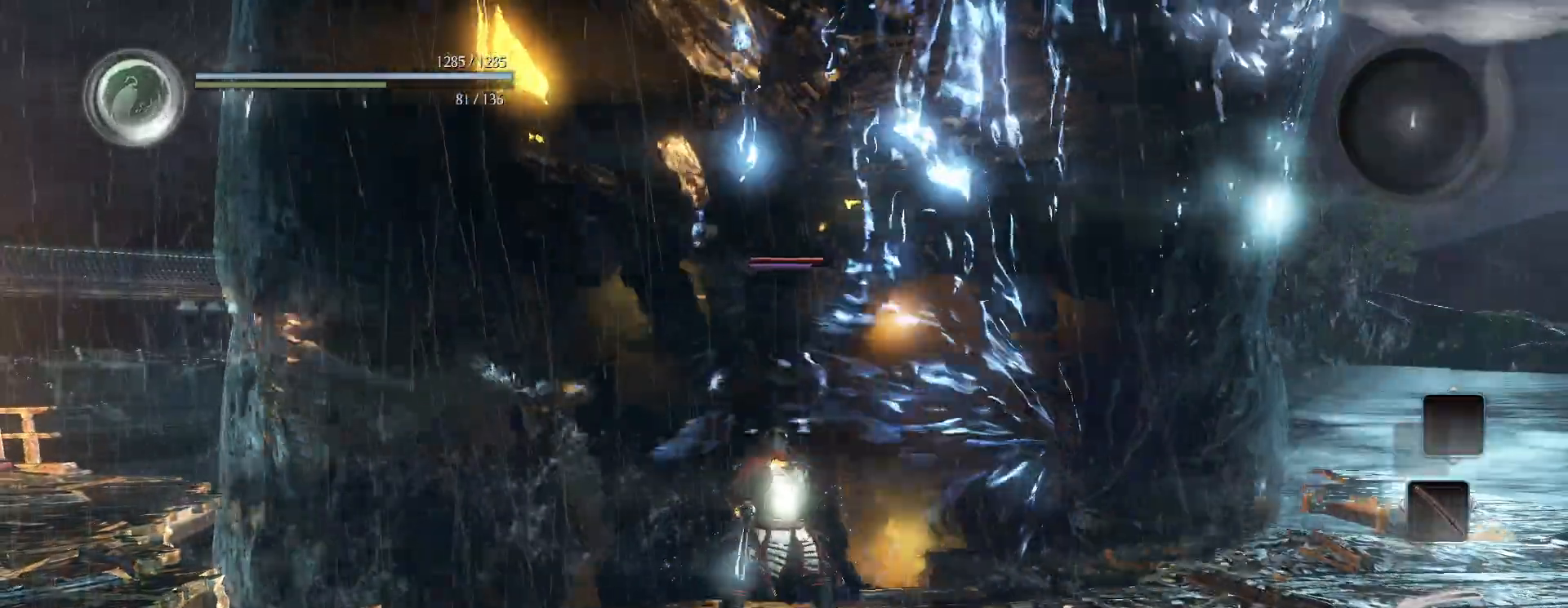
{"dt_ms": 500, "buttons": [], "left_stick": "center", "right_stick": "center", "events": [[333, "CIRCLE", "up"], [350, "CIRCLE", "down"], [483, "CIRCLE", "up"], [500, "R1", "up"]]}
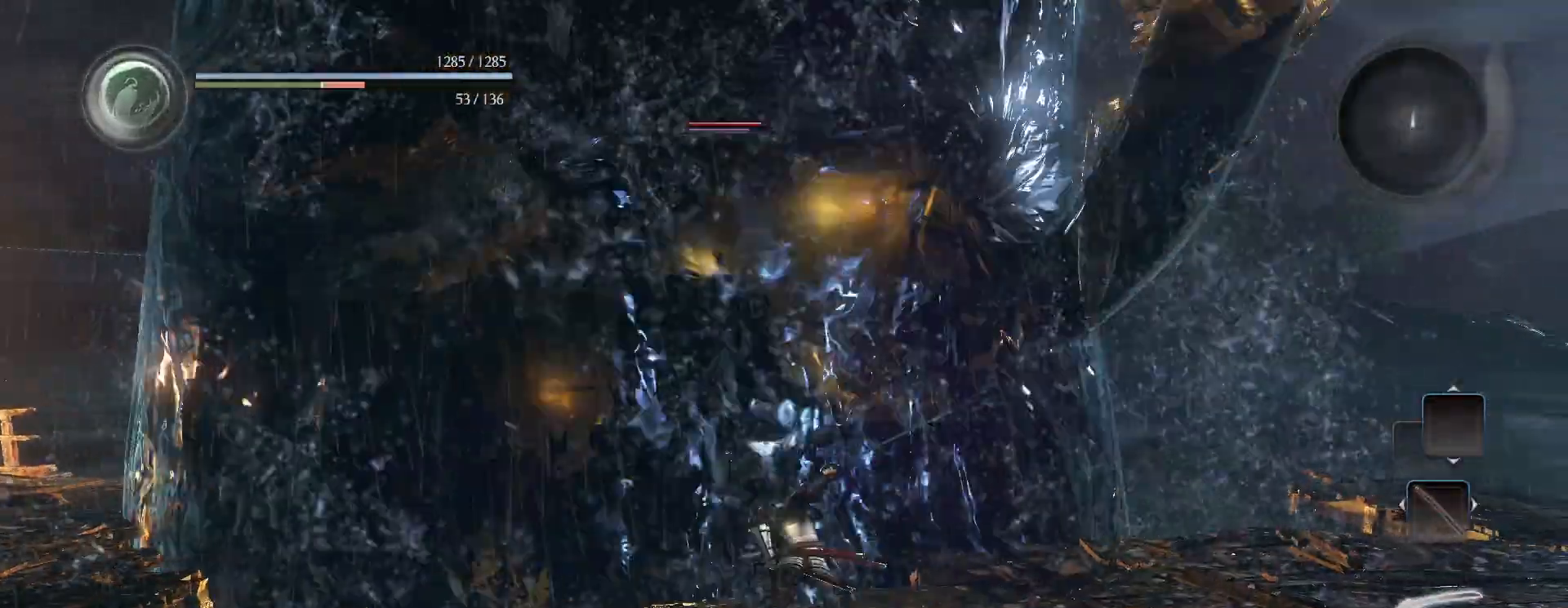
{"dt_ms": 500, "buttons": ["R1"], "left_stick": "center", "right_stick": "center", "events": [[383, "R1", "down"], [433, "TRIANGLE", "down"], [500, "TRIANGLE", "up"]]}
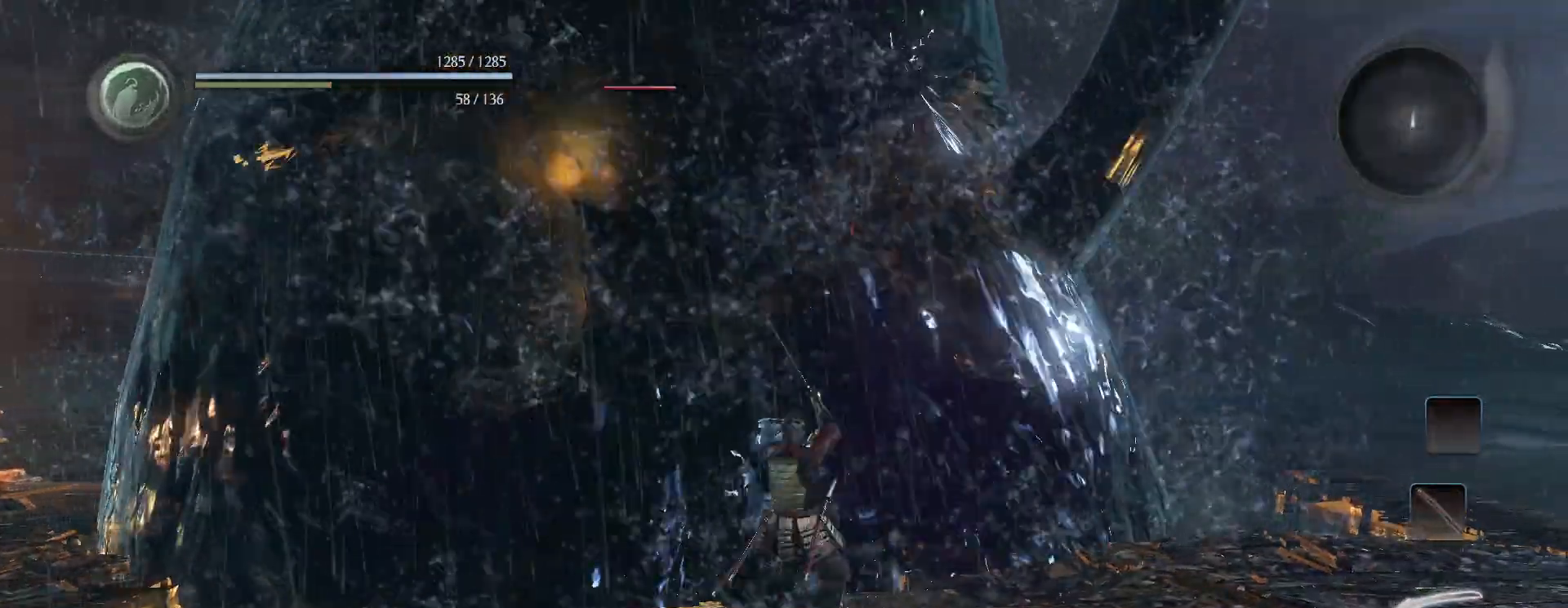
{"dt_ms": 500, "buttons": [], "left_stick": "center", "right_stick": "down", "events": [[67, "R1", "up"], [267, "right_stick", "down"]]}
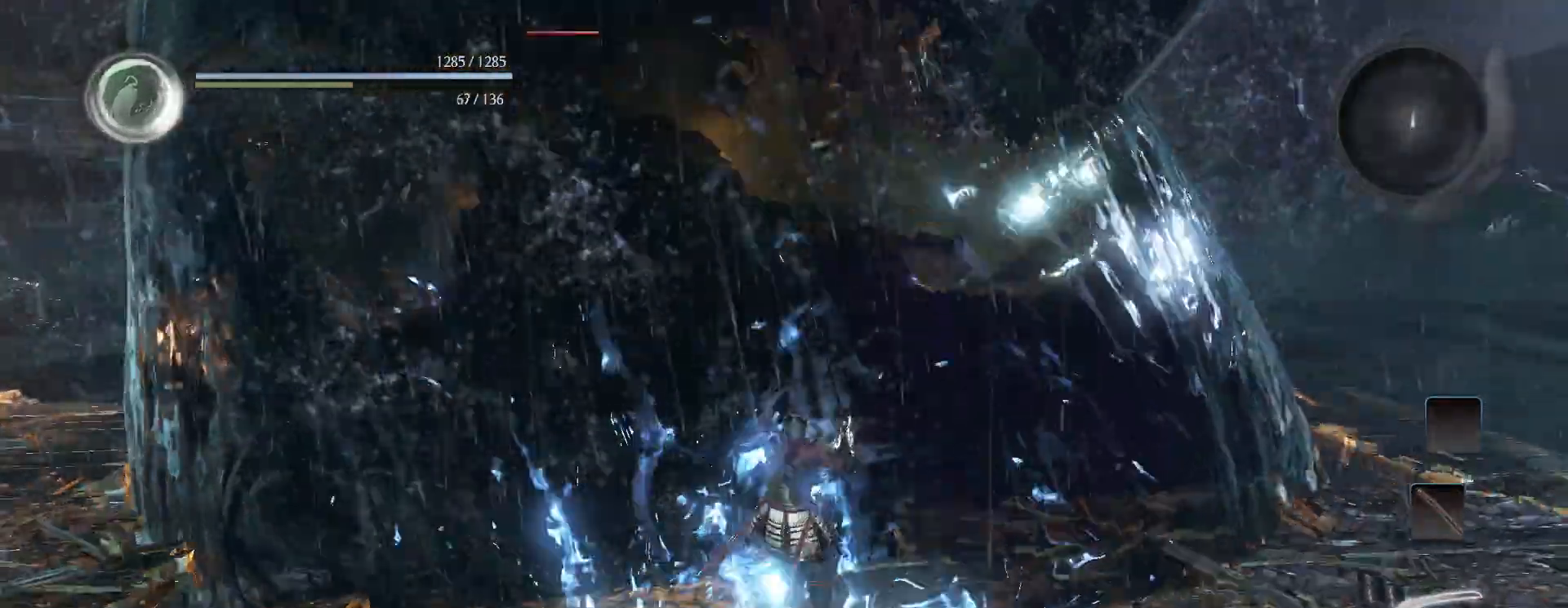
{"dt_ms": 500, "buttons": ["L1"], "left_stick": "left", "right_stick": "center", "events": [[50, "right_stick", "center"], [317, "L1", "down"], [400, "left_stick", "left"]]}
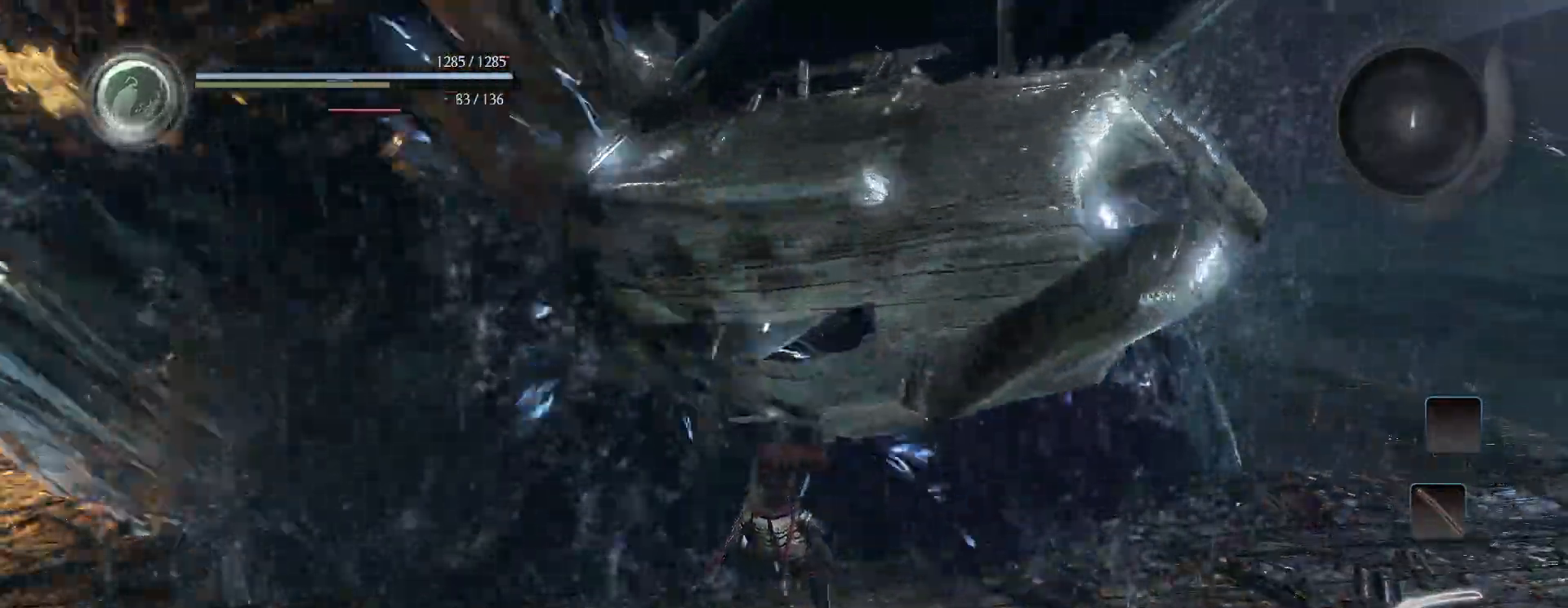
{"dt_ms": 500, "buttons": ["CROSS"], "left_stick": "up-right", "right_stick": "center", "events": [[100, "CROSS", "down"], [183, "L1", "up"], [233, "left_stick", "center"], [383, "SQUARE", "down"], [467, "SQUARE", "up"], [467, "left_stick", "up-right"]]}
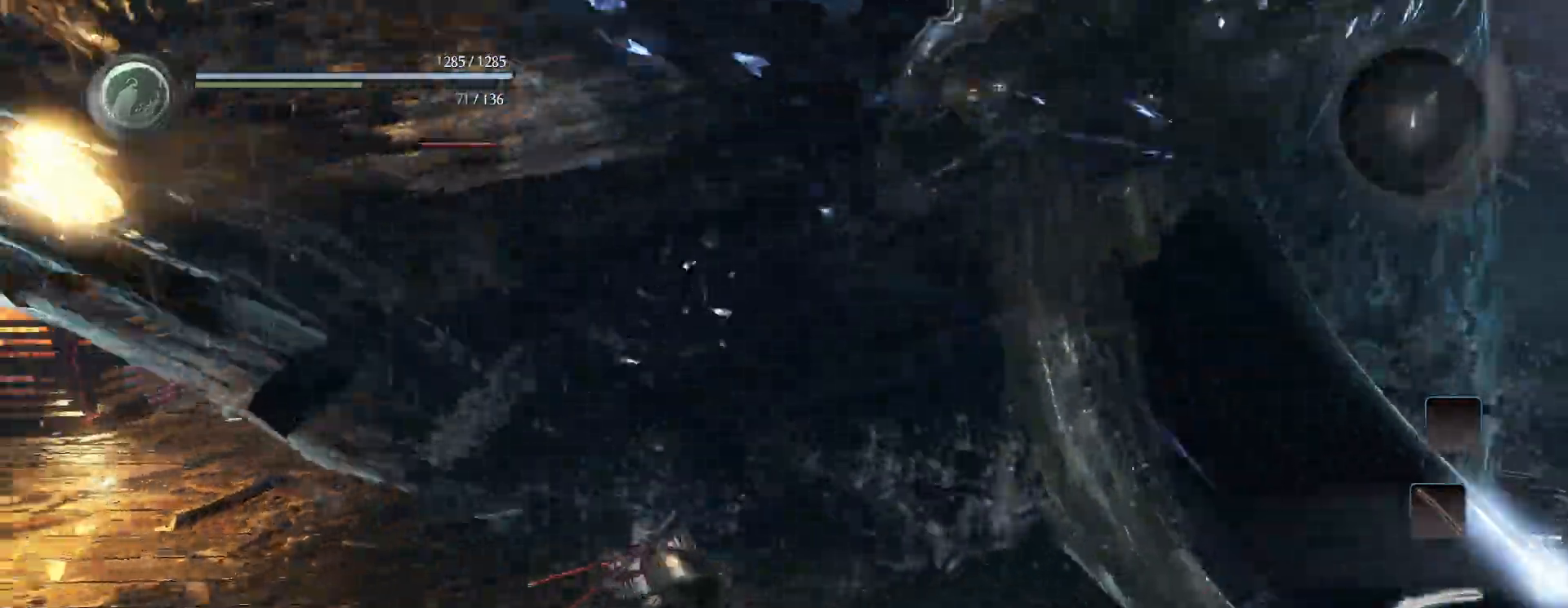
{"dt_ms": 500, "buttons": ["CROSS"], "left_stick": "up-right", "right_stick": "center", "events": []}
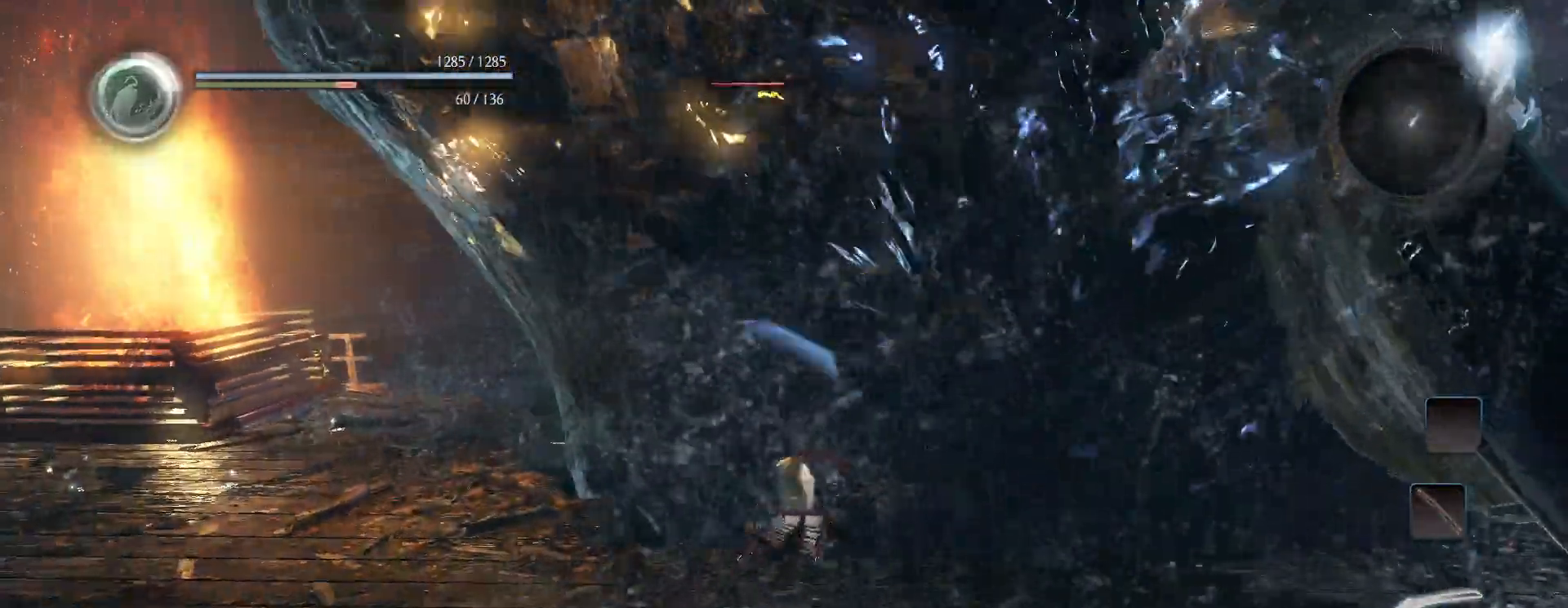
{"dt_ms": 1000, "buttons": ["CROSS"], "left_stick": "center", "right_stick": "center"}